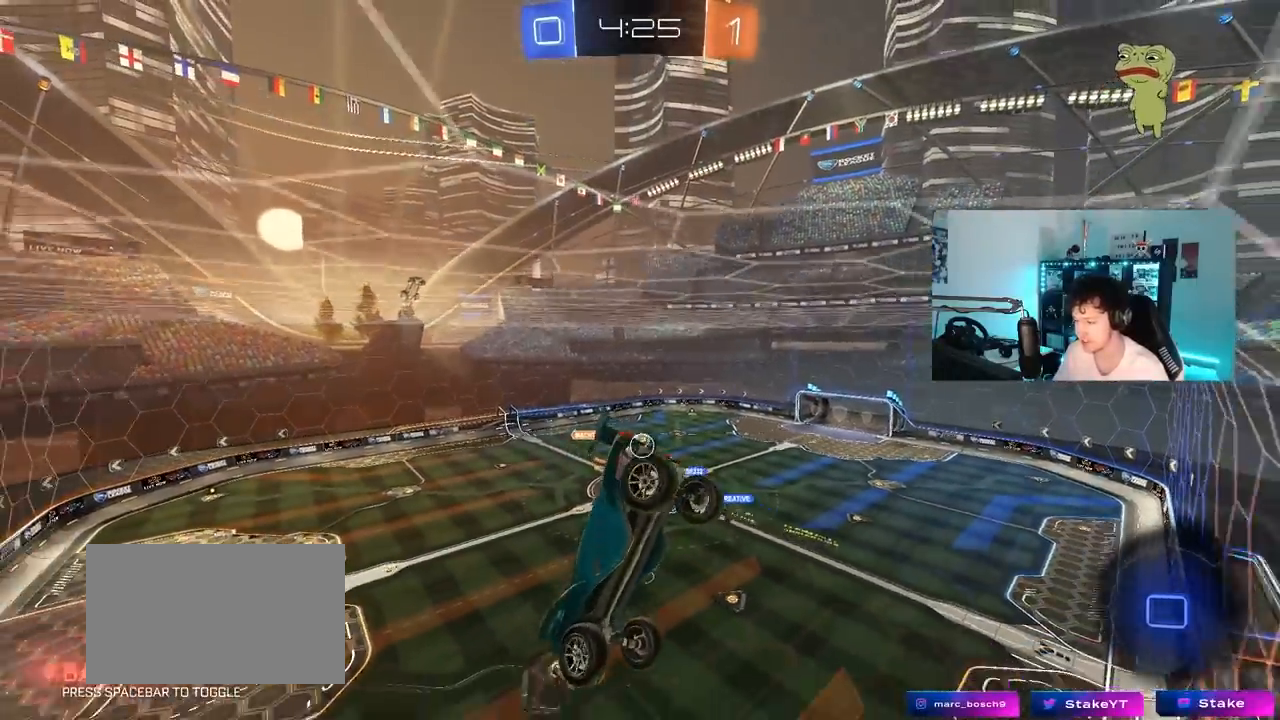
Gameplay with keyboard and mouse; each line is a JSON object with the keys held at the frame after it. "events" lists presses ("down") and releases ("up") of "1", "2", "3", "4", "5", "a", "alt", "c", "caps_lock", "ctrl", "d", "e", "f", "g", "q", "r", "s", "shift", "space", "t", "tab", "v", "w", "x" and "z" between this image and that frame as [ms after this image, input, new state], when the widget could be followed in between. No other keys are recorded. "mouse_move" is the direction in which the mouse moves at that frame (one of eight, or "still"), when it could be read. Mouse buttons are not recorded.
{"keys": ["w"], "mouse_move": "still", "events": [[200, "w", "down"], [300, "d", "down"], [483, "d", "up"]]}
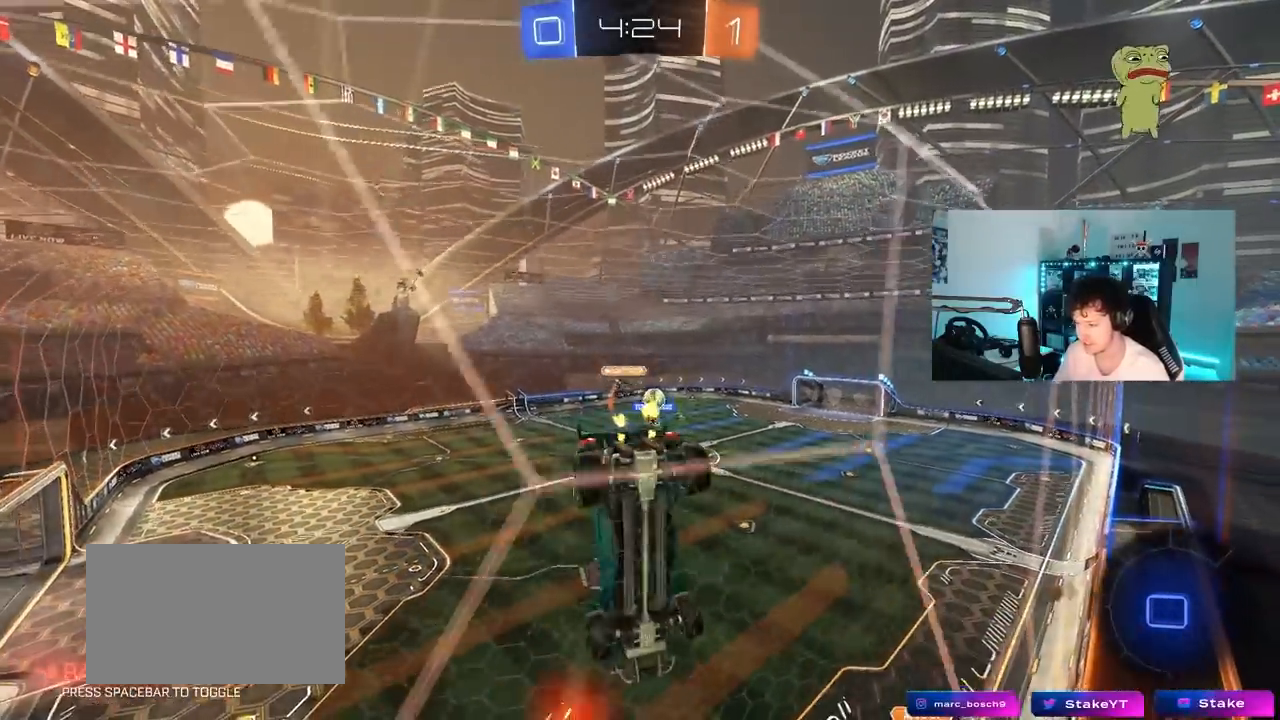
{"keys": ["w"], "mouse_move": "still", "events": [[33, "d", "down"], [400, "d", "up"]]}
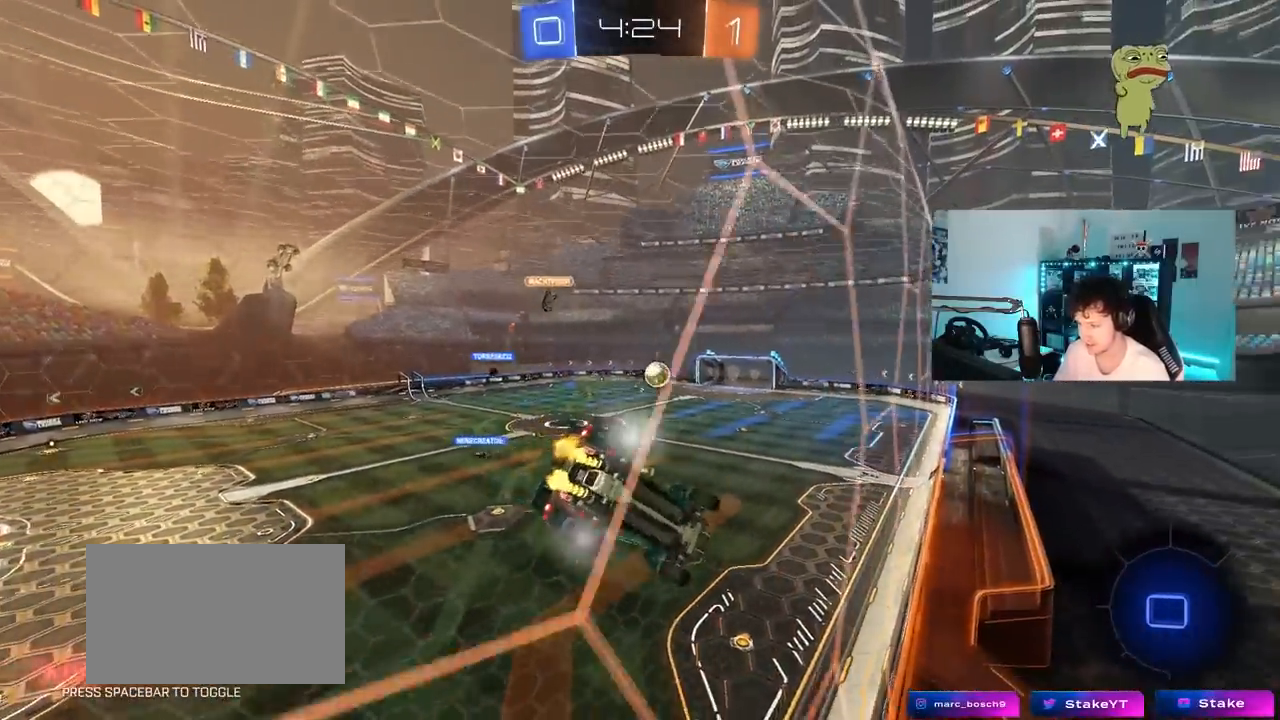
{"keys": ["d", "s", "shift"], "mouse_move": "still", "events": [[183, "w", "up"], [233, "d", "down"], [283, "s", "down"], [333, "shift", "down"]]}
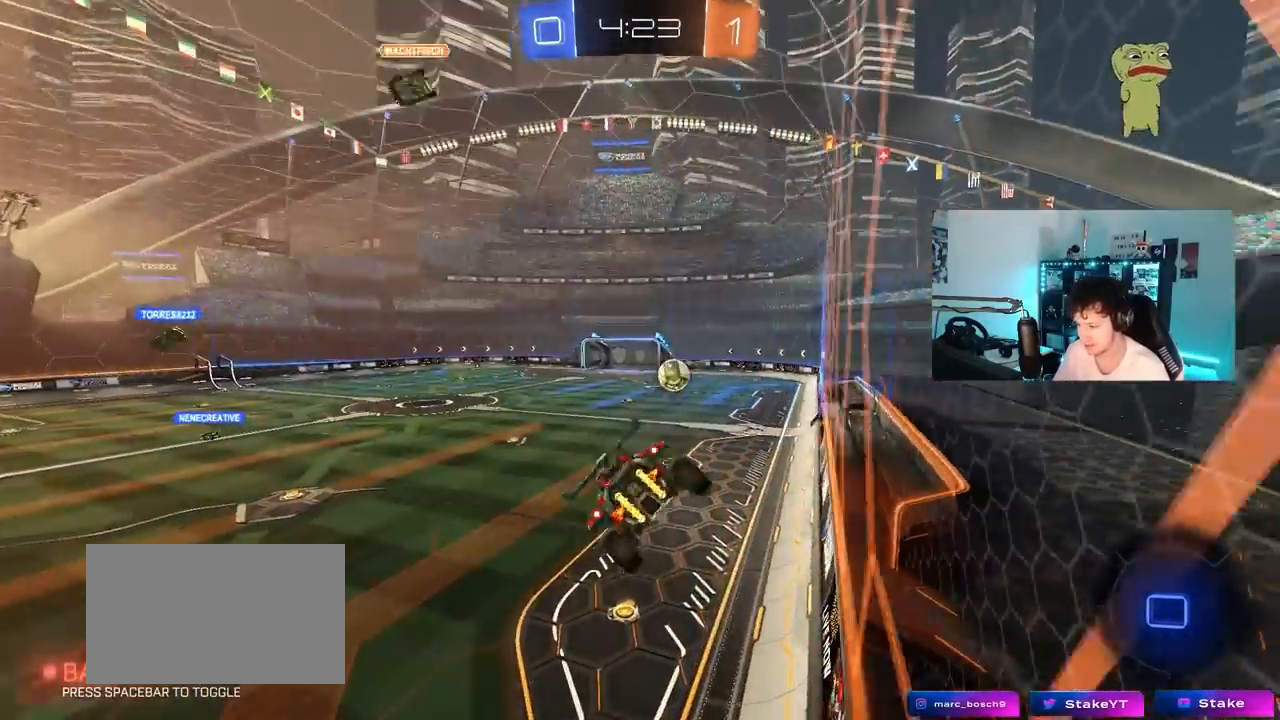
{"keys": ["d", "w"], "mouse_move": "still", "events": [[17, "s", "up"], [17, "shift", "up"], [117, "d", "up"], [300, "w", "down"], [483, "d", "down"]]}
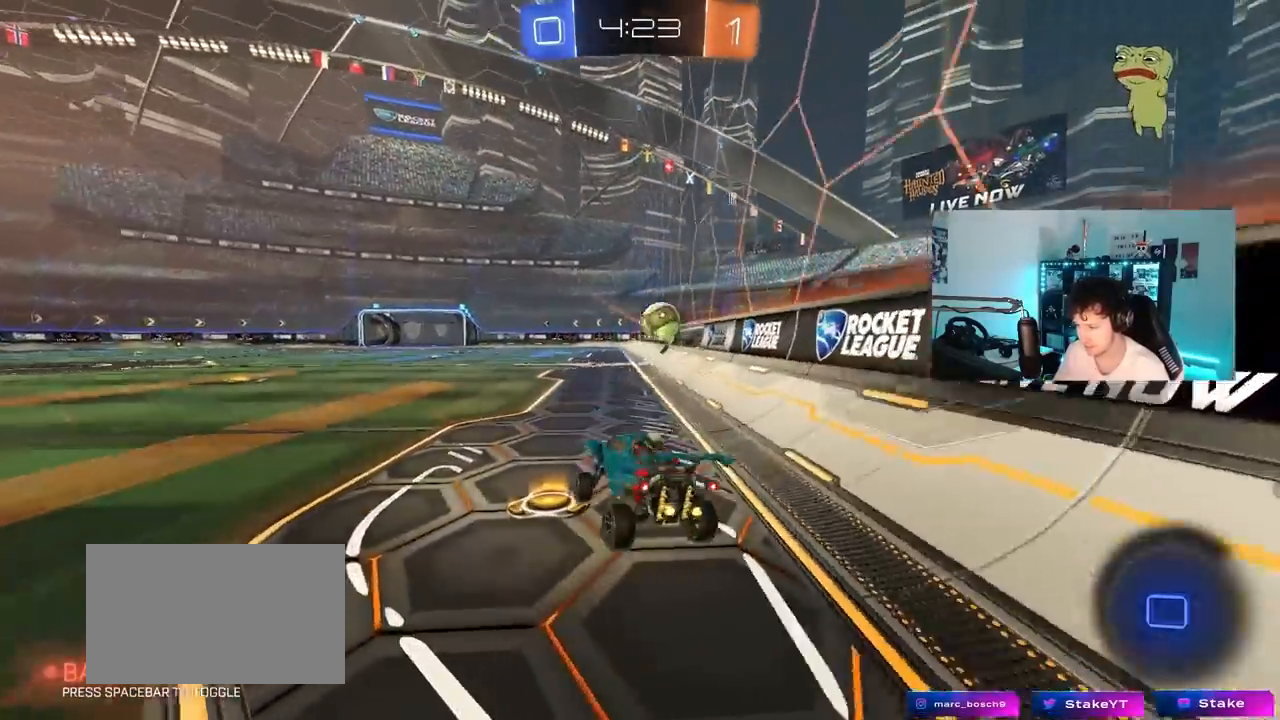
{"keys": ["d", "s", "shift"], "mouse_move": "down-left", "events": [[133, "d", "up"], [167, "a", "down"], [267, "a", "up"], [317, "d", "down"], [367, "shift", "down"], [400, "s", "down"], [400, "w", "up"]]}
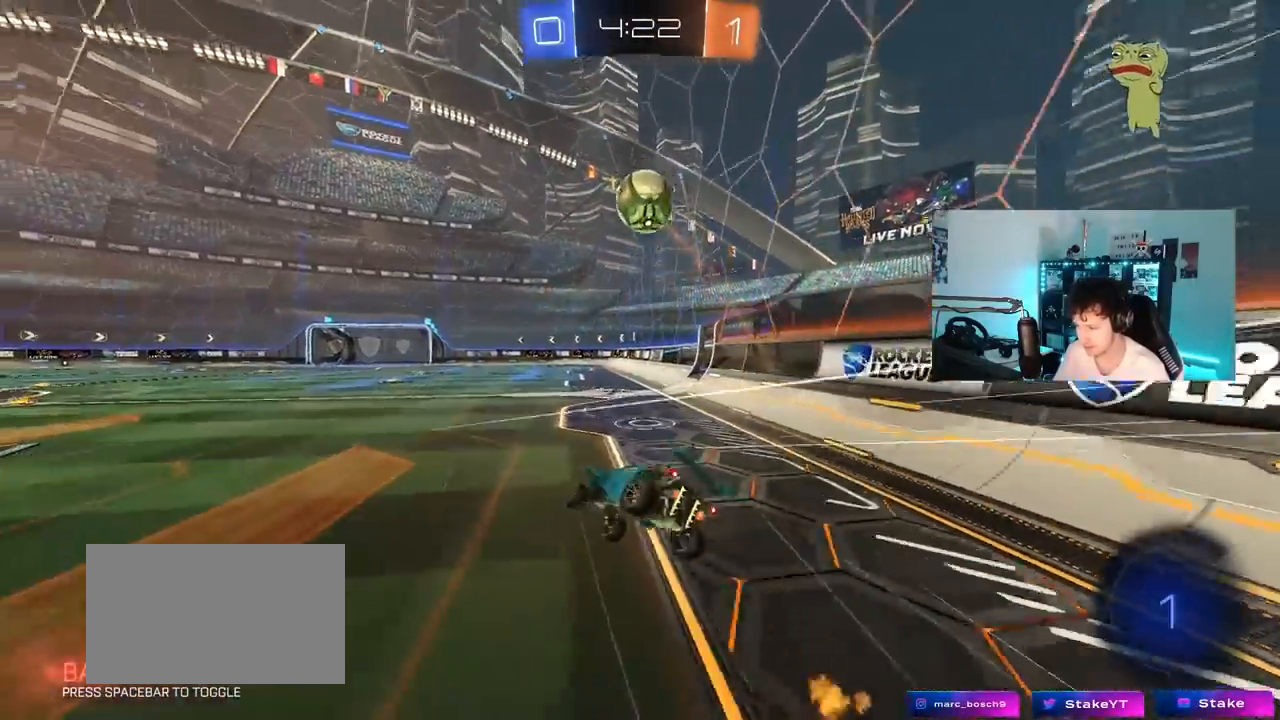
{"keys": ["d", "shift"], "mouse_move": "still", "events": [[50, "space", "down"], [233, "space", "up"], [383, "s", "up"]]}
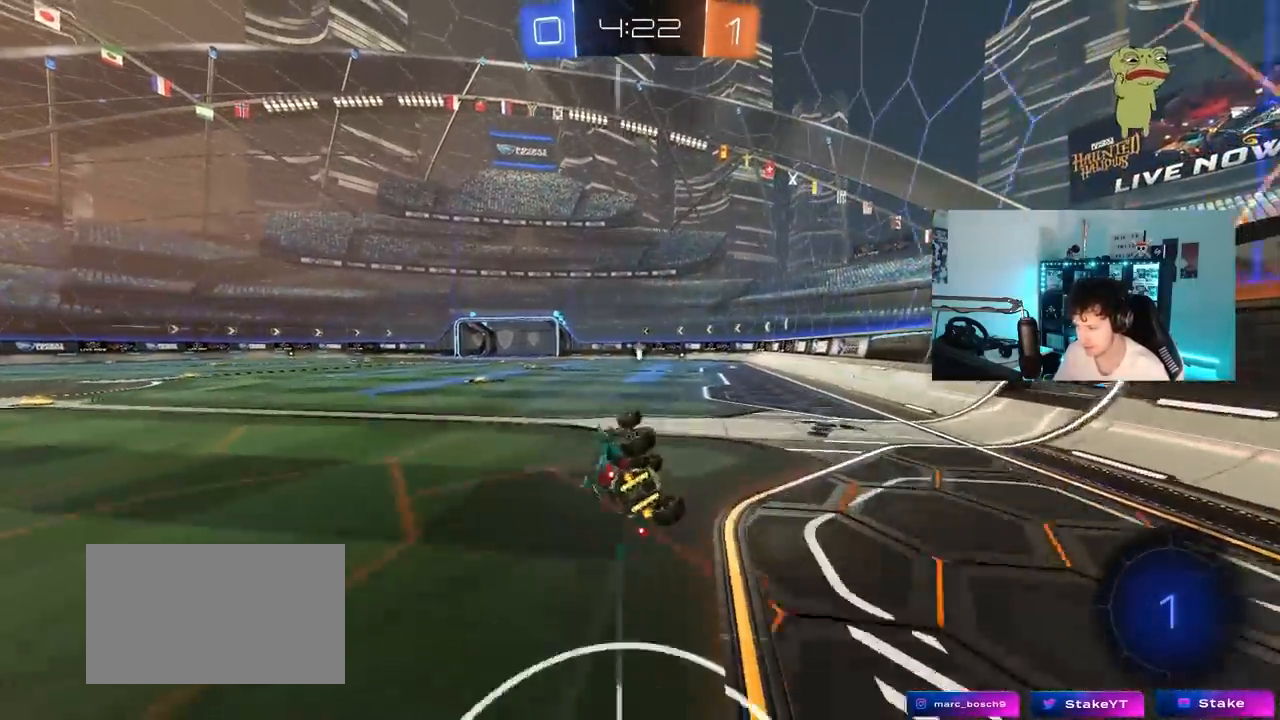
{"keys": ["w"], "mouse_move": "still", "events": [[17, "s", "down"], [200, "s", "up"], [200, "shift", "up"], [250, "d", "up"], [483, "w", "down"]]}
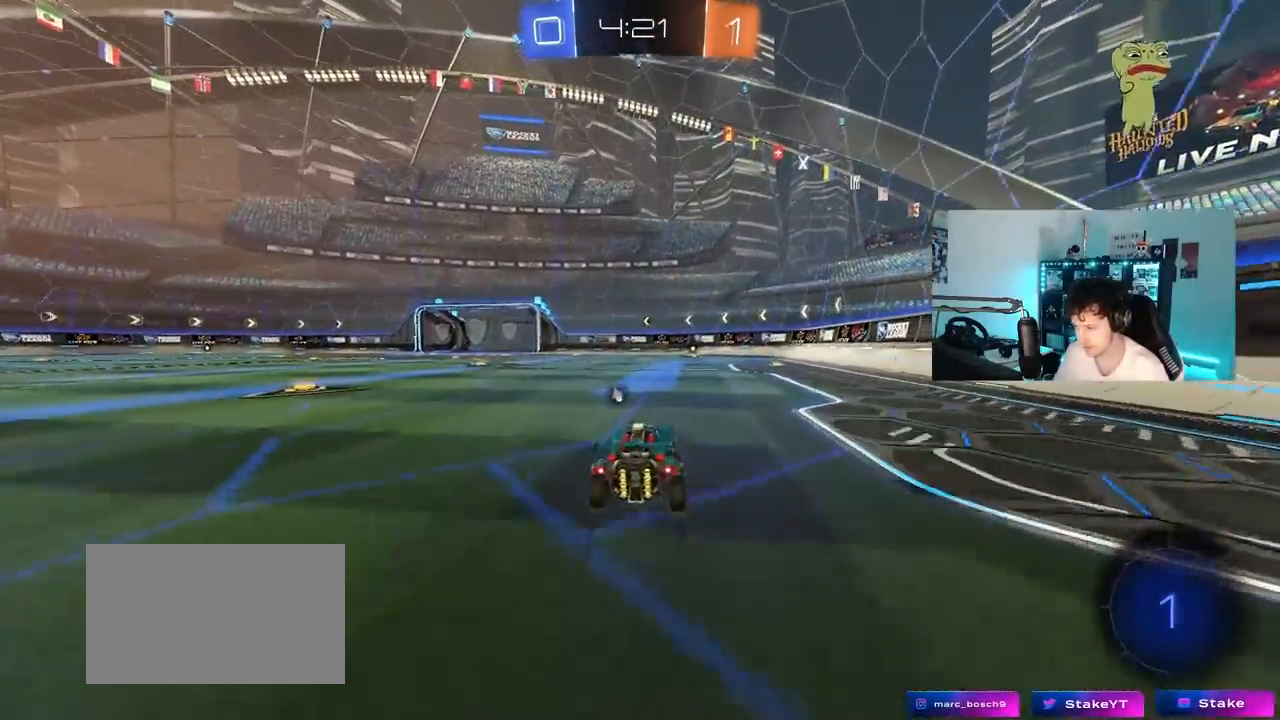
{"keys": ["d", "s", "shift", "space"], "mouse_move": "still", "events": [[33, "a", "down"], [133, "a", "up"], [133, "d", "down"], [167, "shift", "down"], [267, "s", "down"], [267, "w", "up"], [400, "space", "down"]]}
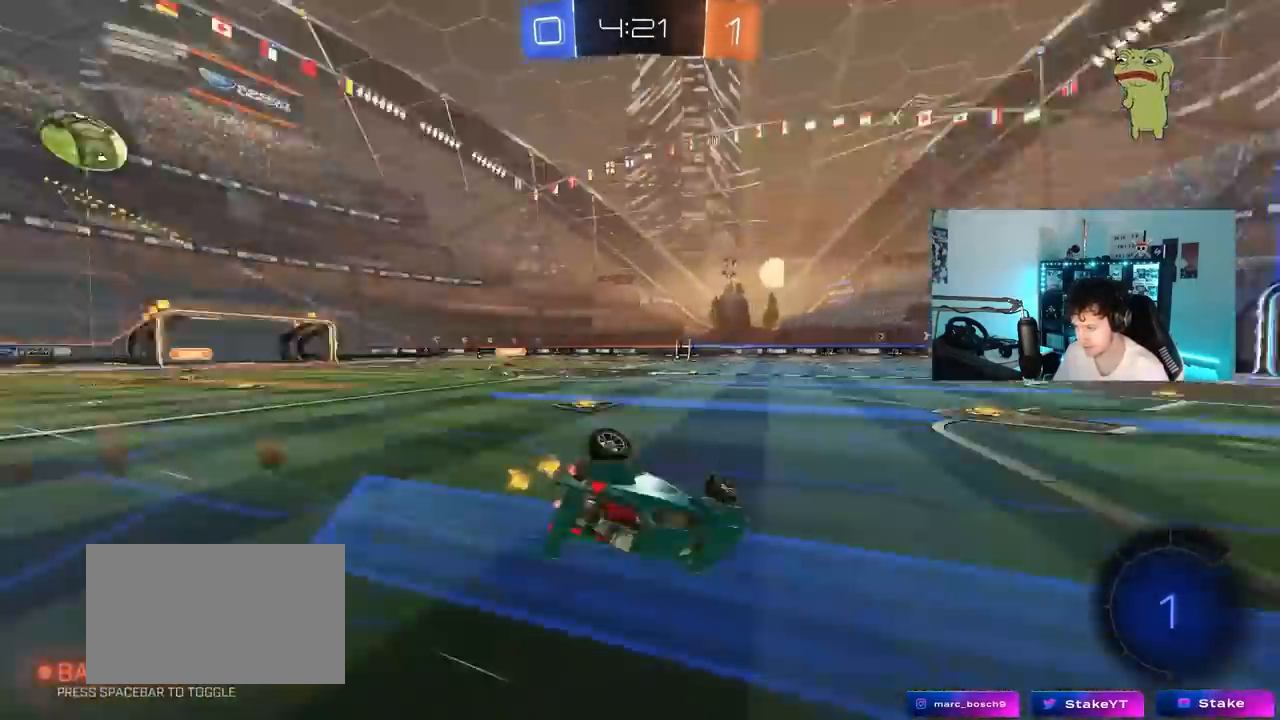
{"keys": ["d", "s"], "mouse_move": "still", "events": [[50, "space", "up"], [133, "s", "up"], [233, "s", "down"], [417, "shift", "up"]]}
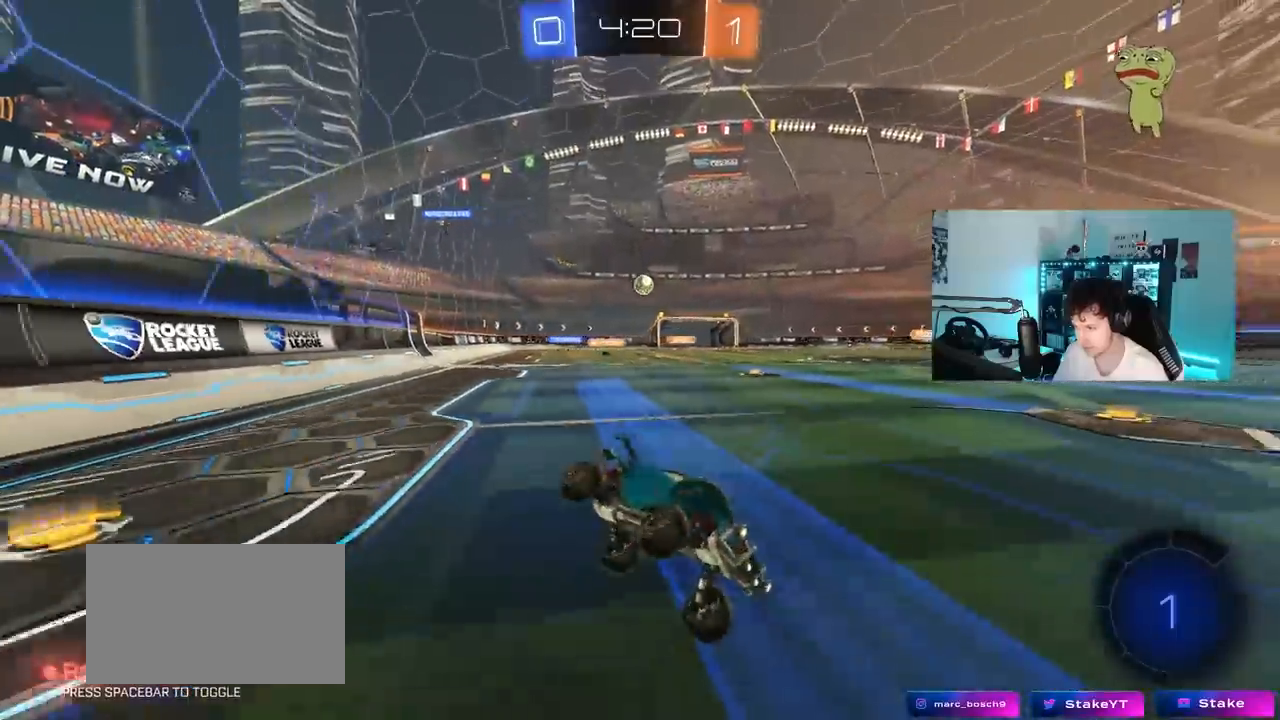
{"keys": ["a", "shift", "w"], "mouse_move": "still", "events": [[17, "s", "up"], [67, "d", "up"], [200, "w", "down"], [400, "a", "down"], [433, "shift", "down"]]}
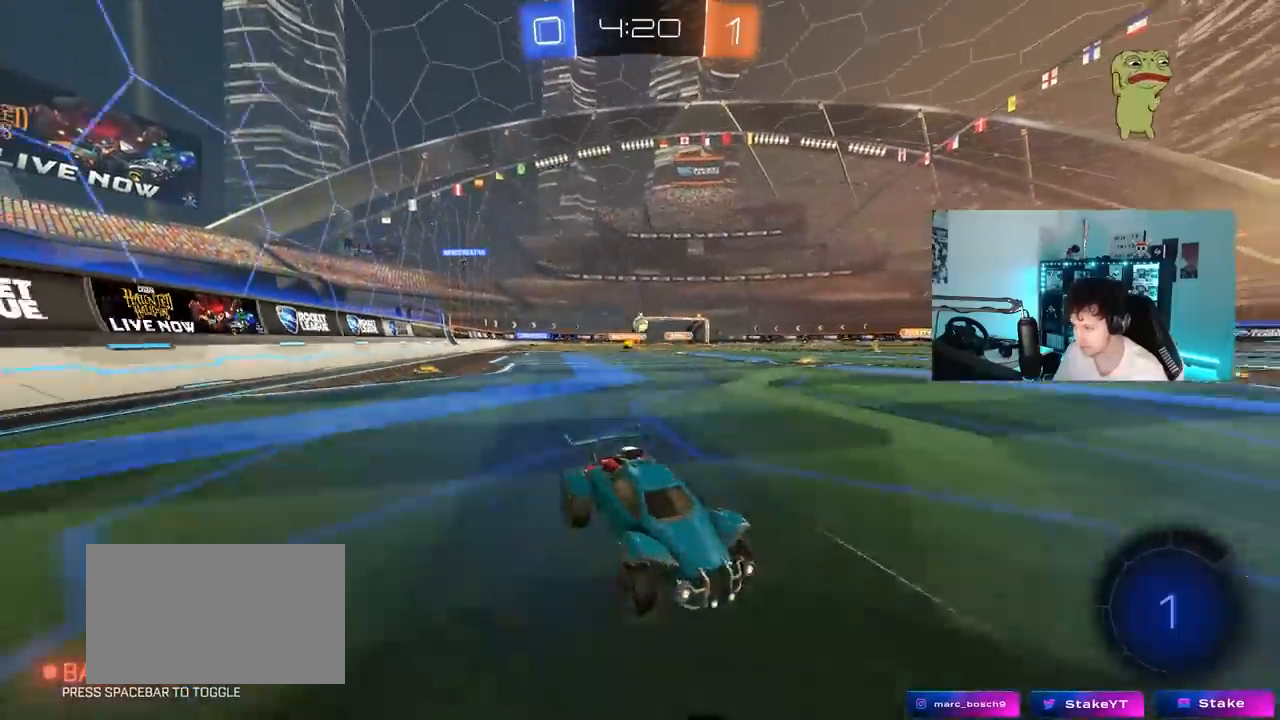
{"keys": ["a", "w"], "mouse_move": "still", "events": [[33, "shift", "up"]]}
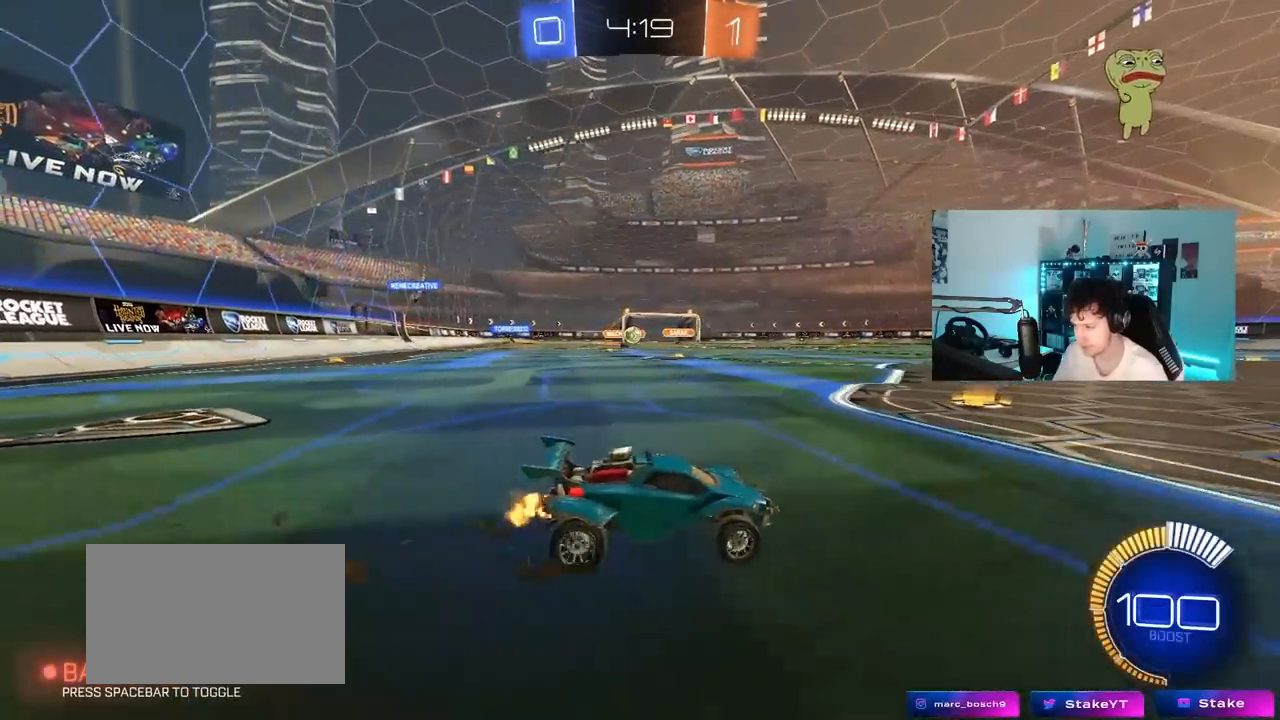
{"keys": ["d"], "mouse_move": "still", "events": [[333, "w", "up"], [417, "a", "up"], [467, "d", "down"]]}
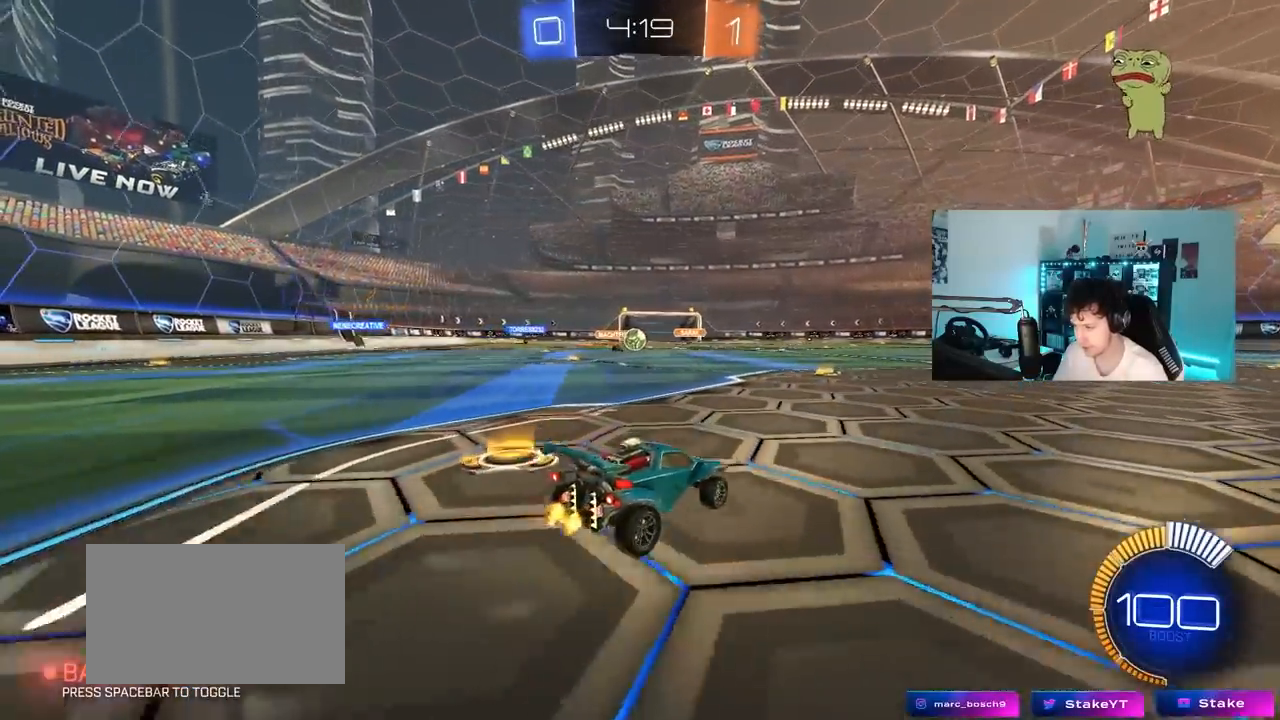
{"keys": ["w"], "mouse_move": "still", "events": [[67, "s", "down"], [117, "d", "up"], [117, "s", "up"], [250, "d", "down"], [250, "w", "down"], [383, "d", "up"]]}
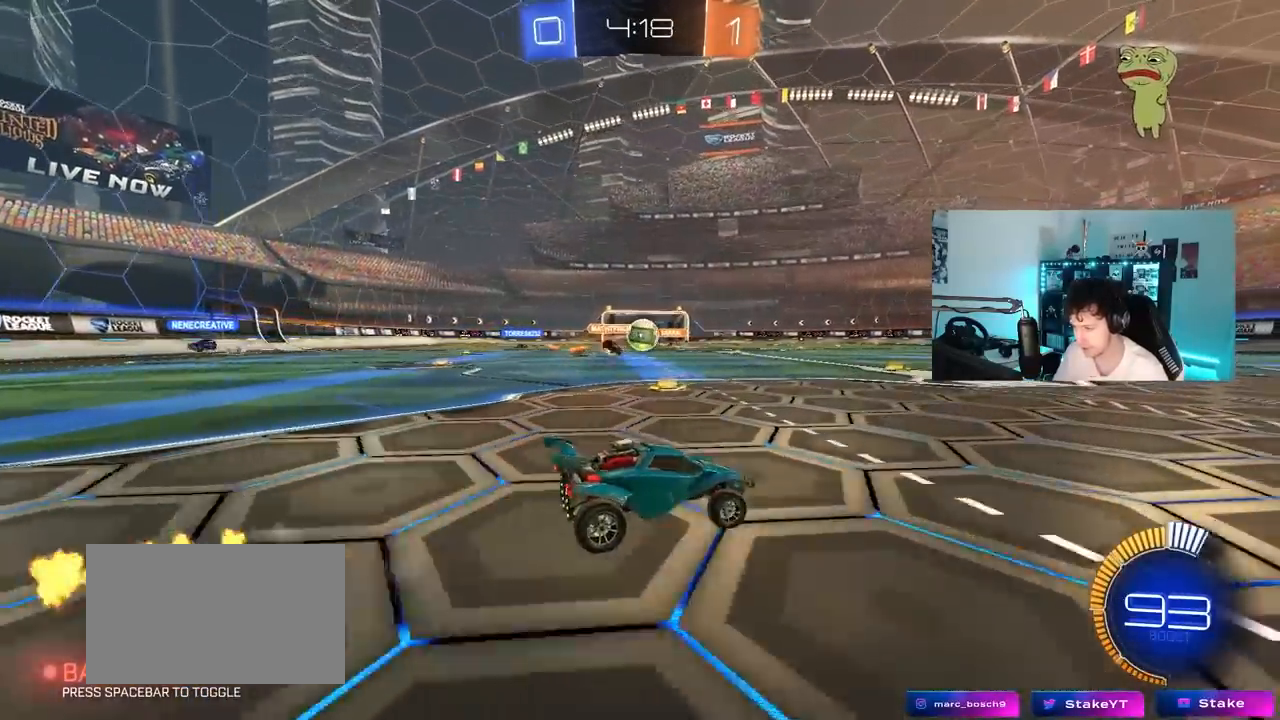
{"keys": [], "mouse_move": "still", "events": [[133, "d", "down"], [217, "d", "up"], [317, "a", "down"], [450, "w", "up"], [500, "a", "up"]]}
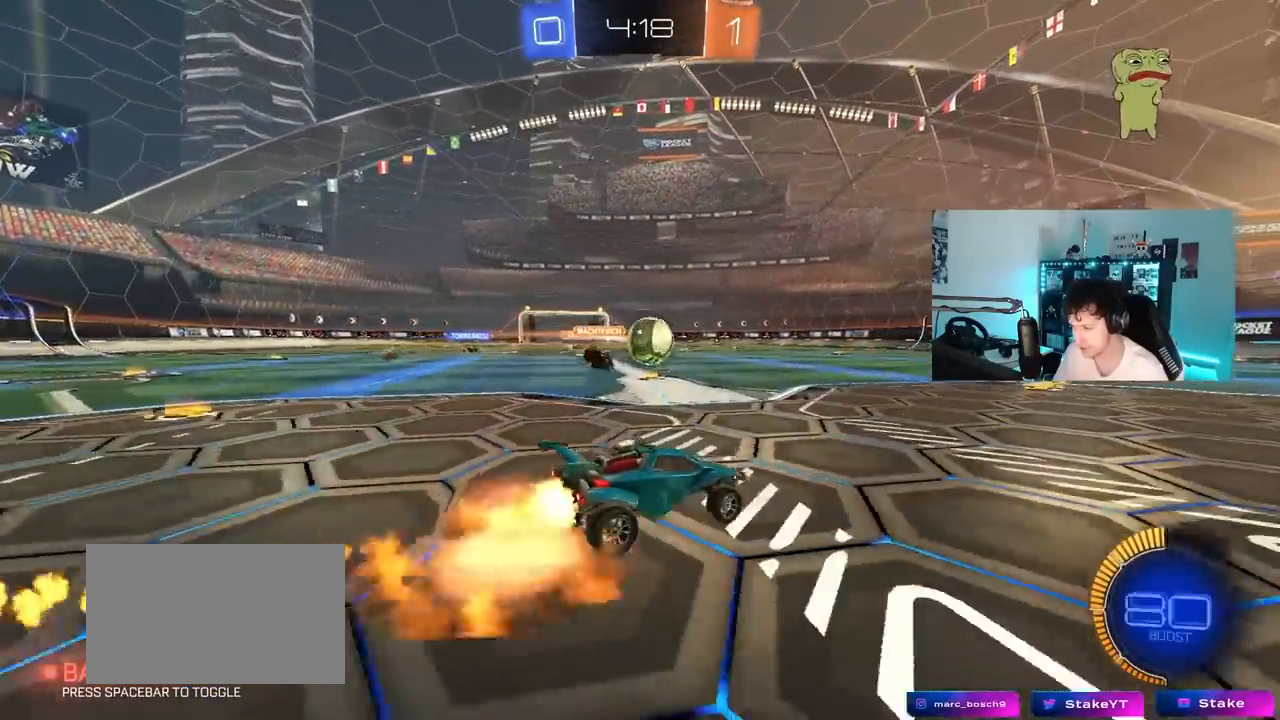
{"keys": ["a", "shift", "w"], "mouse_move": "still", "events": [[100, "a", "down"], [183, "a", "up"], [283, "d", "down"], [333, "d", "up"], [433, "a", "down"], [433, "shift", "down"], [433, "w", "down"]]}
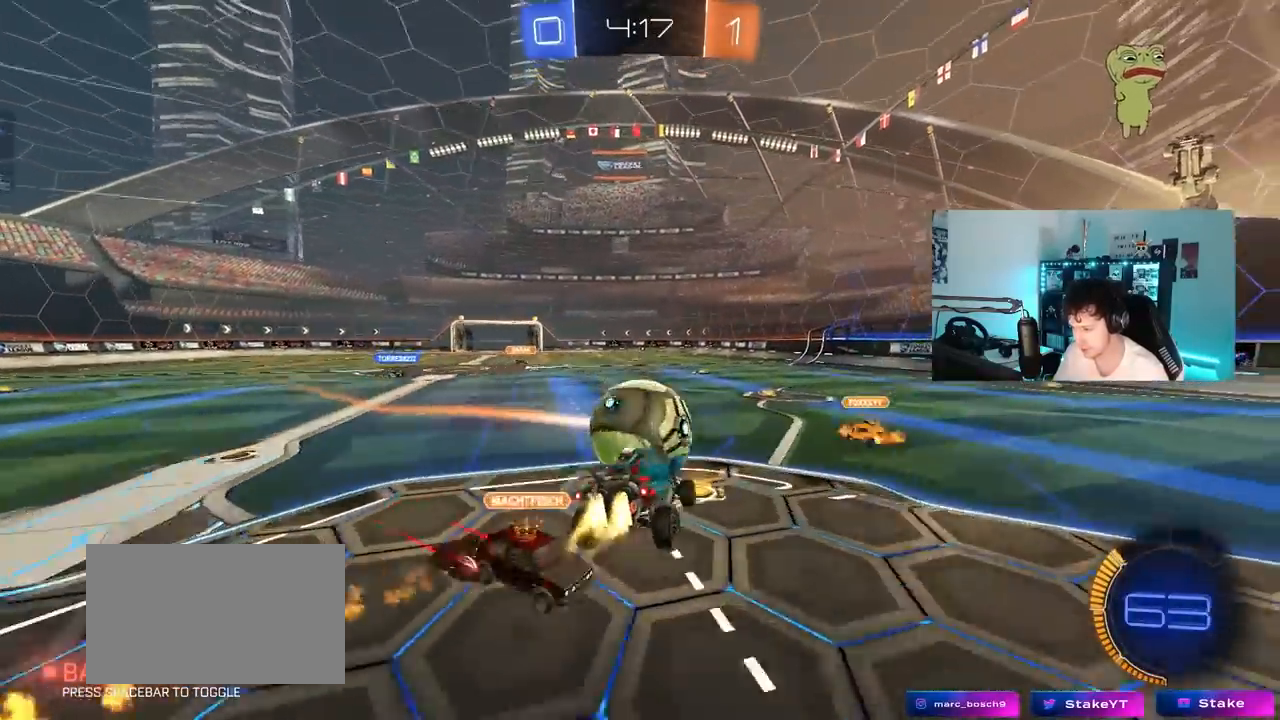
{"keys": ["a", "s", "shift"], "mouse_move": "still", "events": [[67, "s", "down"], [117, "w", "up"], [383, "s", "up"], [483, "s", "down"]]}
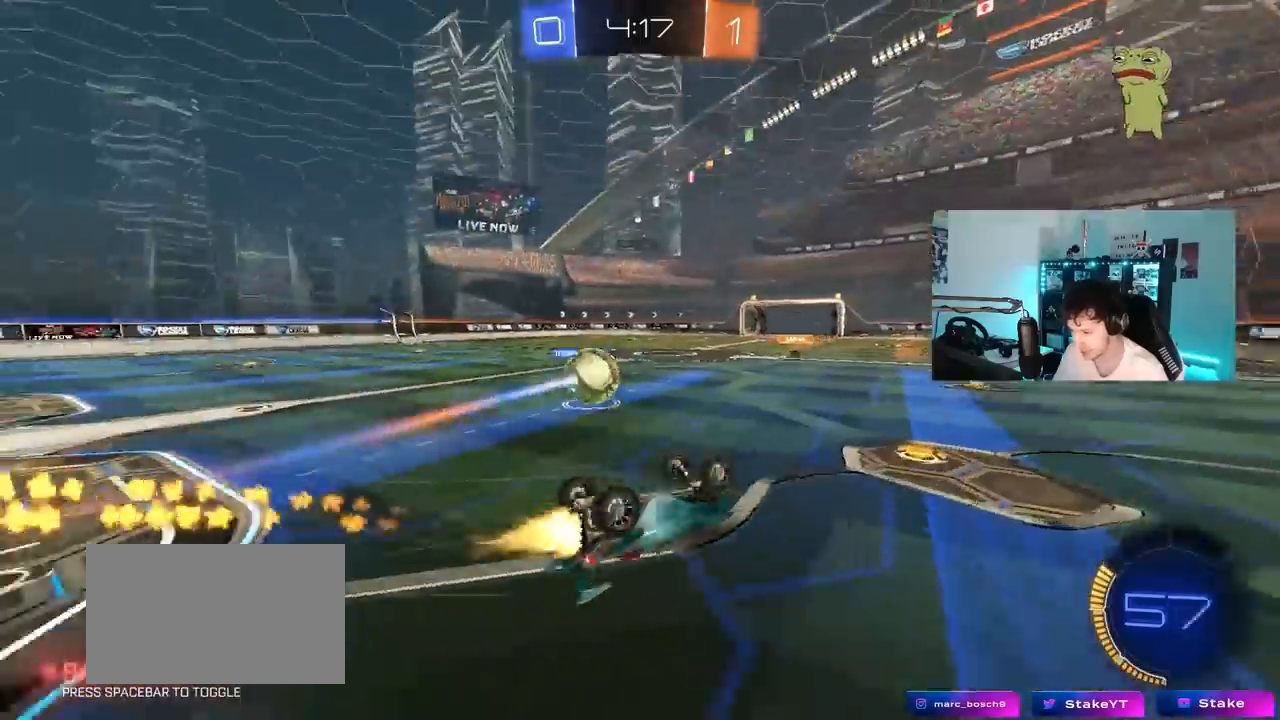
{"keys": ["d"], "mouse_move": "still", "events": [[317, "shift", "up"], [367, "a", "up"], [400, "d", "down"], [500, "s", "up"]]}
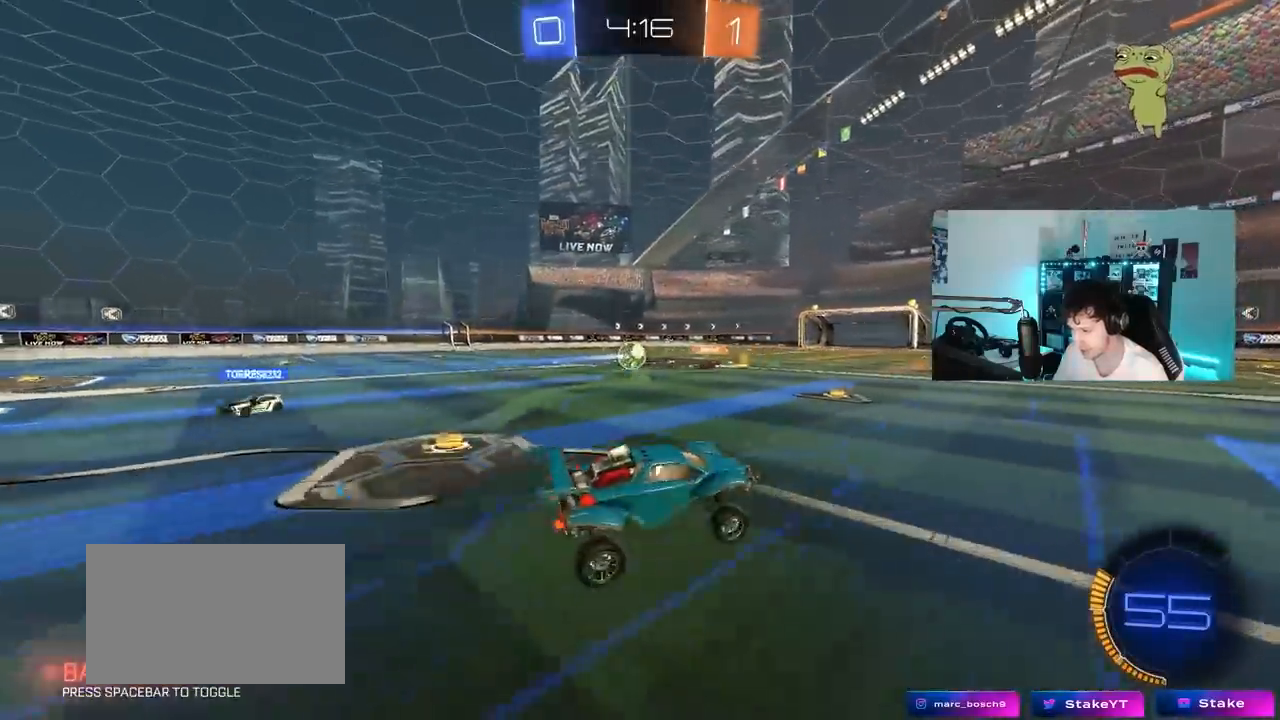
{"keys": ["a", "w"], "mouse_move": "still", "events": [[50, "d", "up"], [233, "w", "down"], [283, "a", "down"]]}
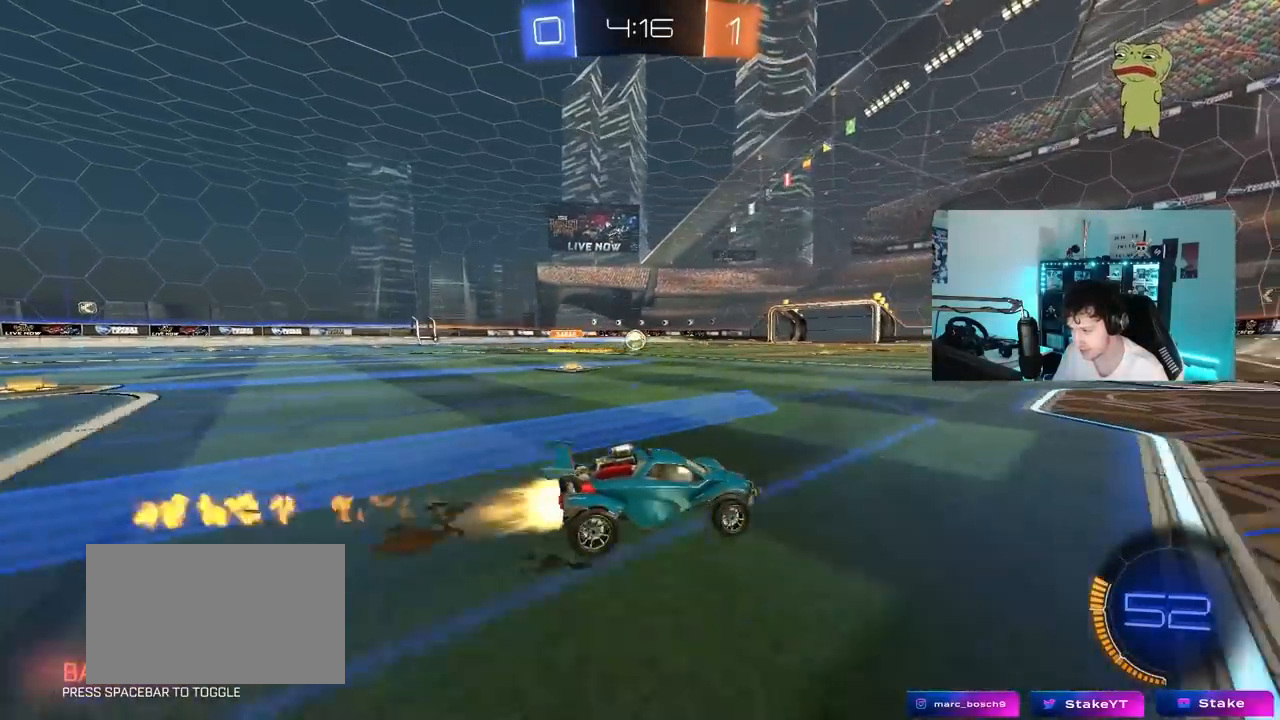
{"keys": ["a", "s", "shift"], "mouse_move": "up", "events": [[67, "a", "up"], [117, "a", "down"], [117, "shift", "down"], [250, "s", "down"], [250, "w", "up"]]}
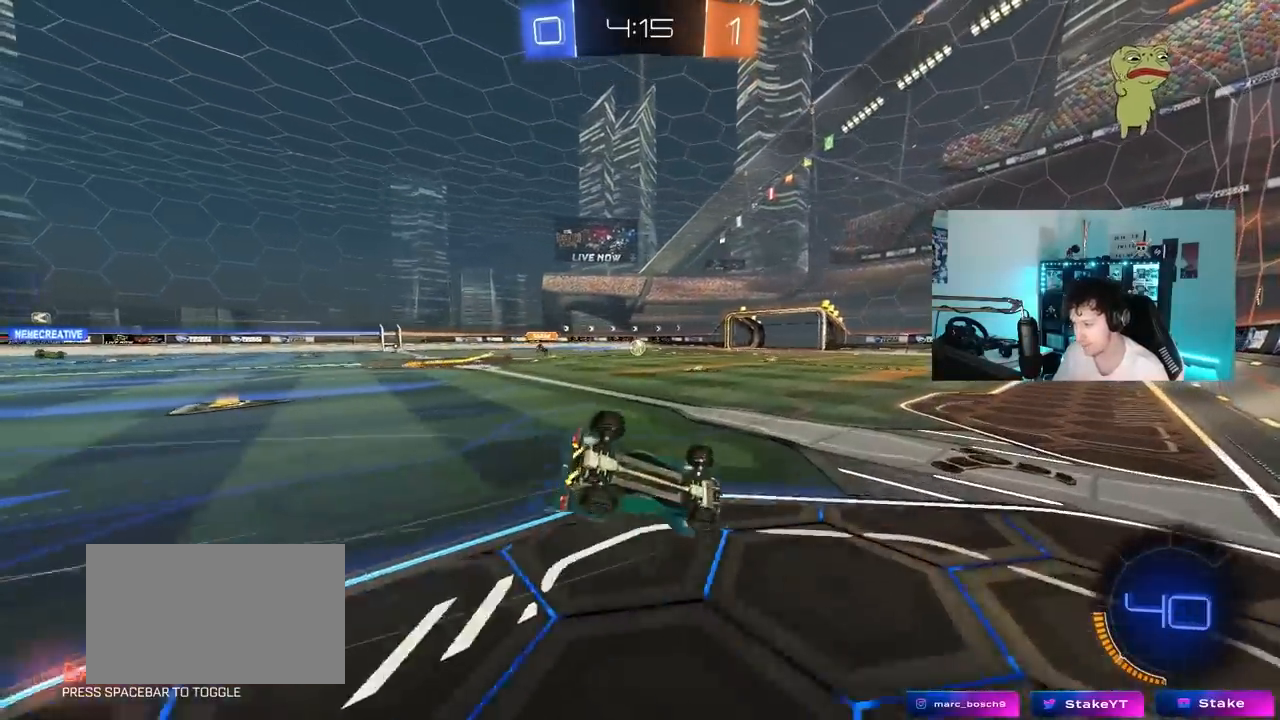
{"keys": ["a", "shift"], "mouse_move": "still", "events": [[167, "s", "up"], [267, "s", "down"], [450, "s", "up"]]}
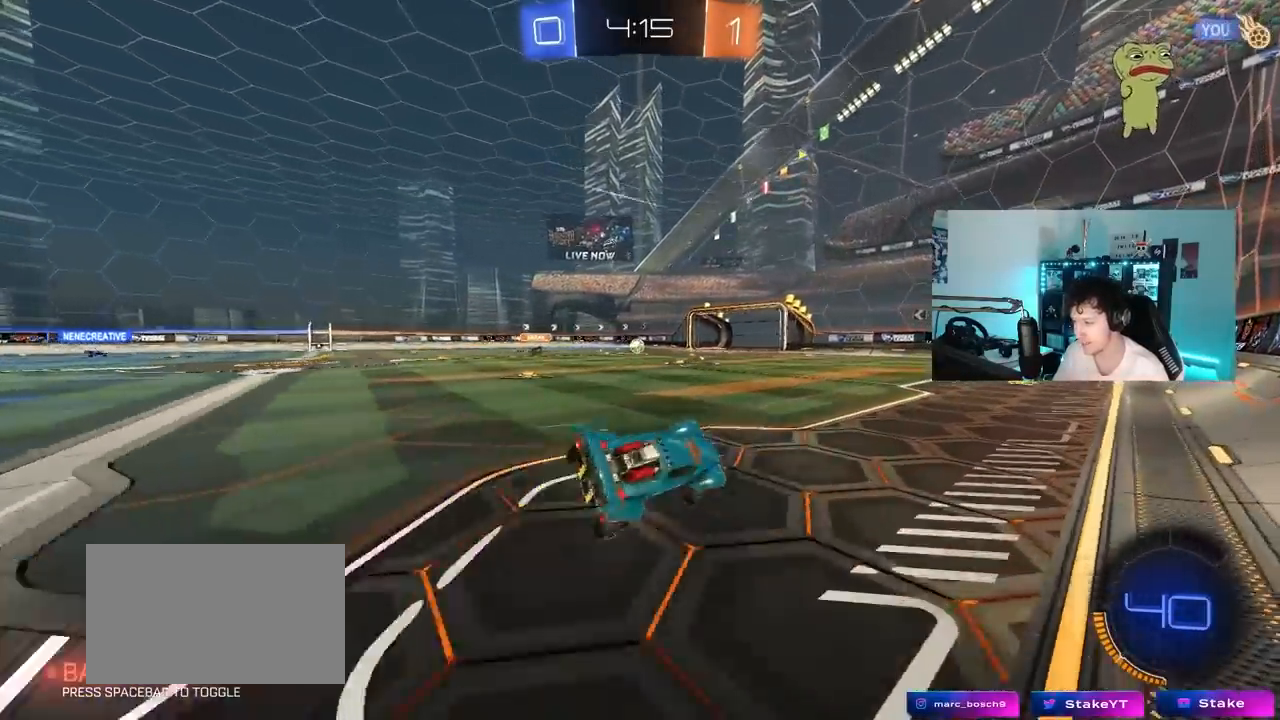
{"keys": ["a", "w"], "mouse_move": "still", "events": [[50, "shift", "up"], [100, "a", "up"], [233, "w", "down"], [333, "a", "down"]]}
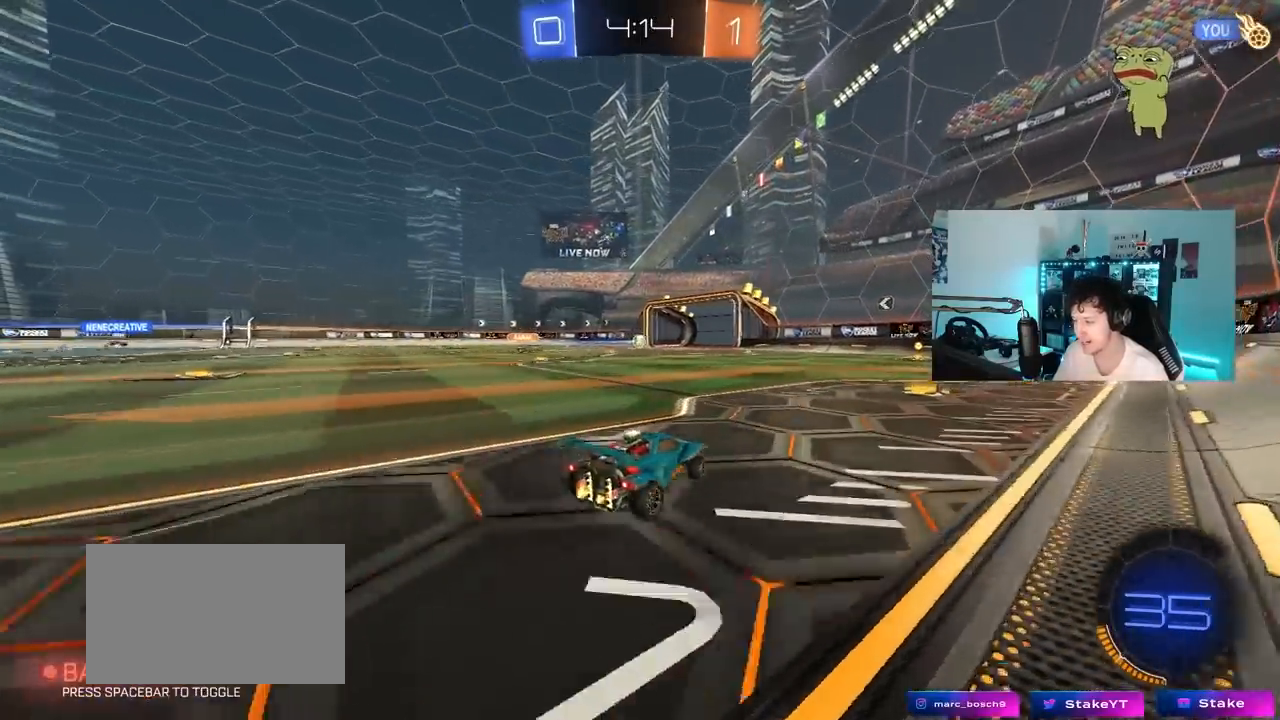
{"keys": ["d", "s", "shift"], "mouse_move": "still", "events": [[67, "w", "up"], [200, "a", "up"], [250, "d", "down"], [250, "shift", "down"], [250, "w", "down"], [350, "s", "down"], [350, "w", "up"]]}
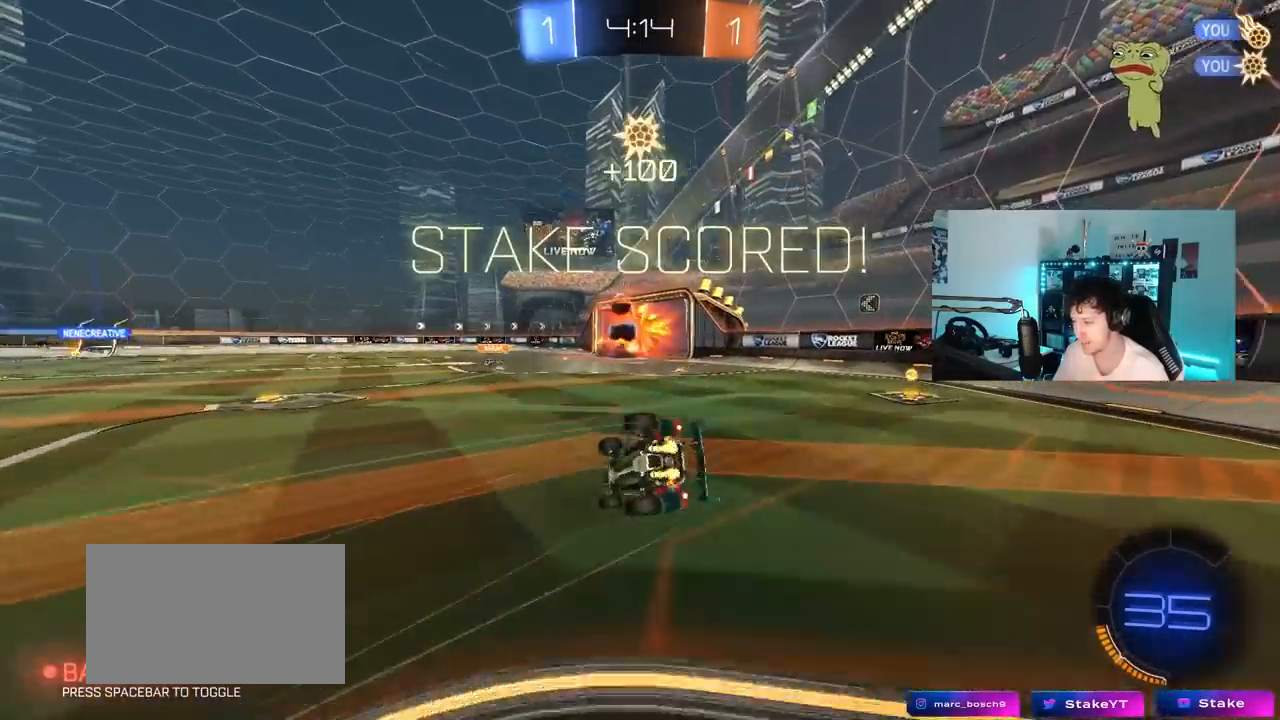
{"keys": ["tab"], "mouse_move": "still", "events": [[217, "shift", "up"], [317, "d", "up"], [417, "s", "up"], [500, "tab", "down"]]}
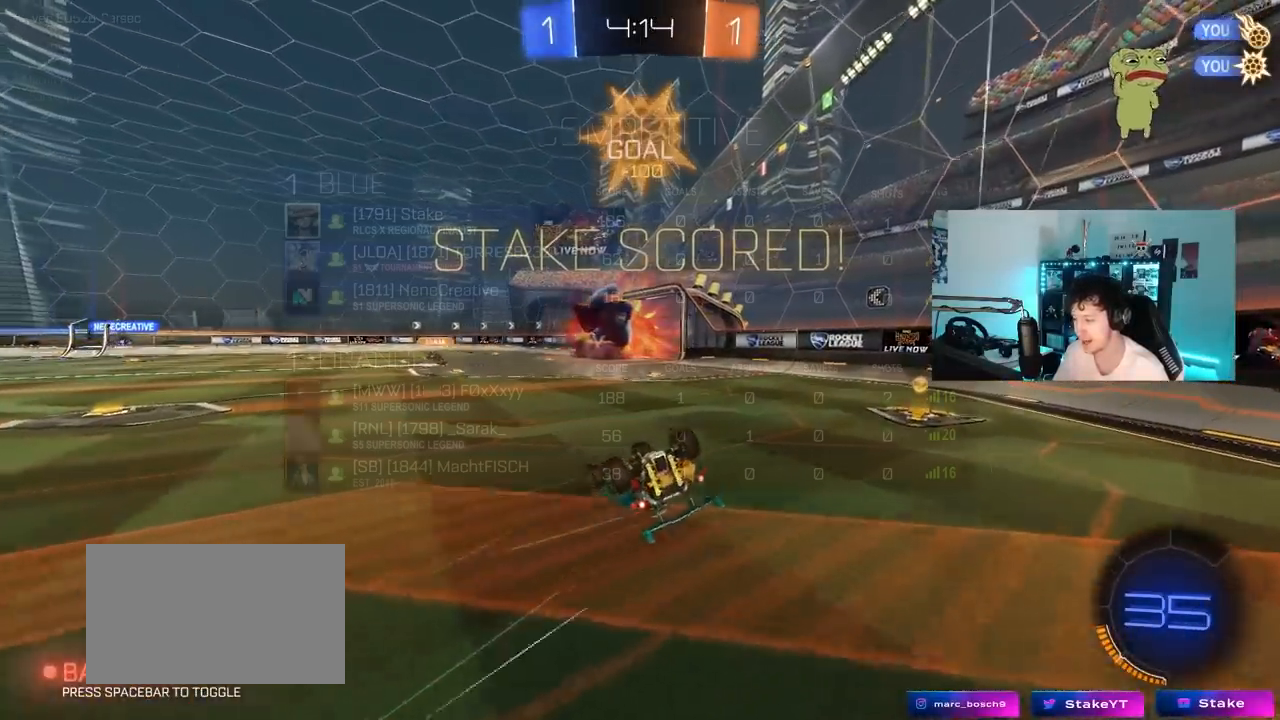
{"keys": ["d", "s"], "mouse_move": "still", "events": [[133, "tab", "up"], [233, "d", "down"], [233, "s", "down"], [333, "shift", "down"], [467, "shift", "up"]]}
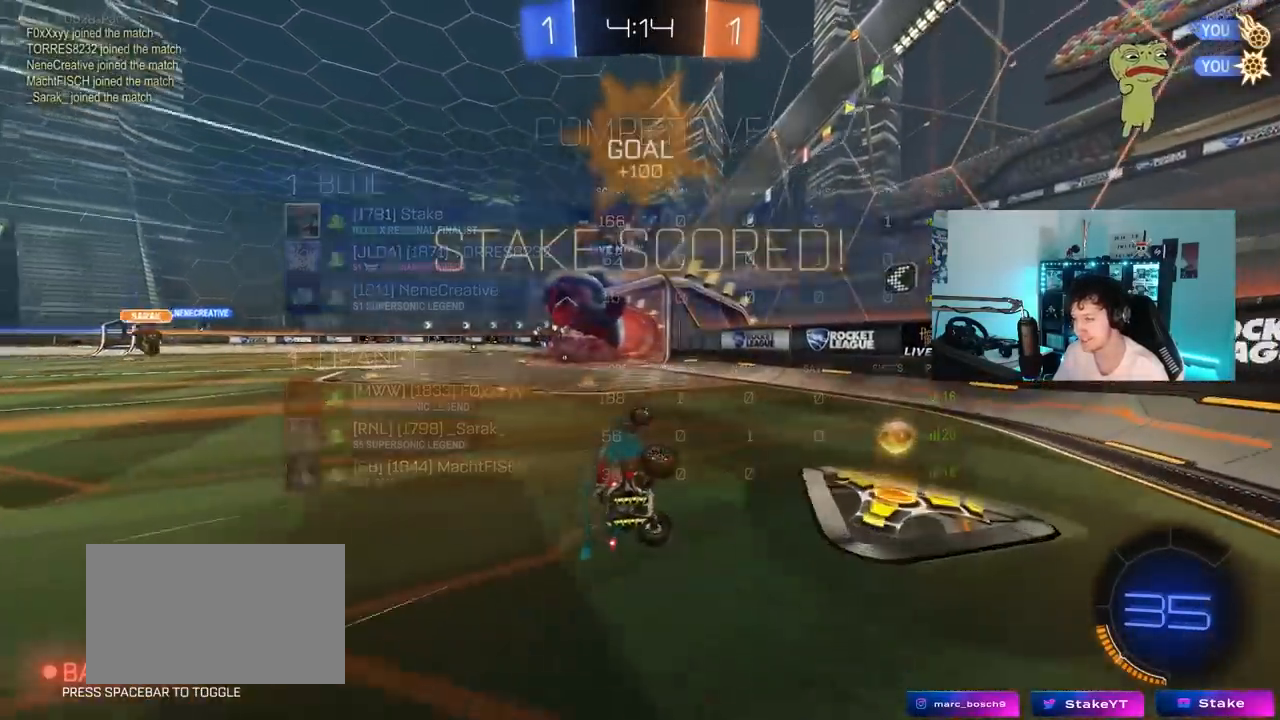
{"keys": ["a", "w"], "mouse_move": "up", "events": [[17, "d", "up"], [17, "s", "up"], [150, "tab", "down"], [250, "tab", "up"], [350, "w", "down"], [383, "a", "down"]]}
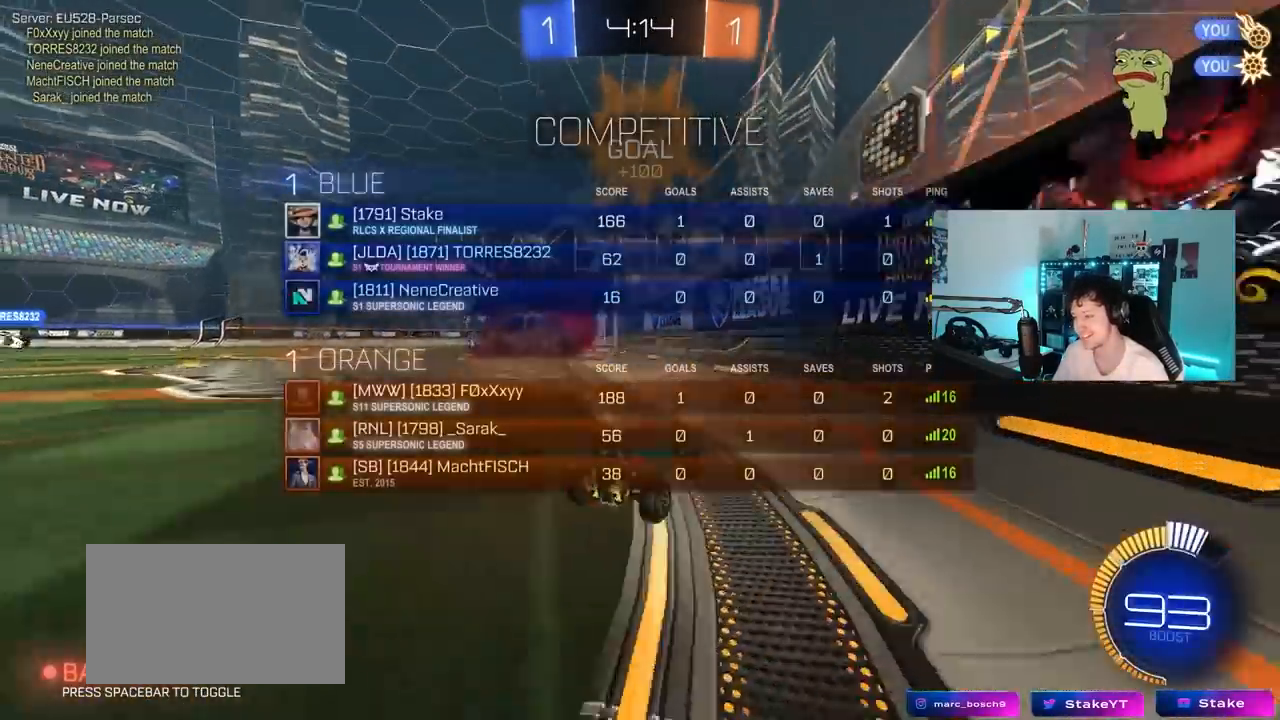
{"keys": ["d", "s", "shift"], "mouse_move": "still", "events": [[33, "shift", "down"], [133, "shift", "up"], [367, "a", "up"], [400, "w", "up"], [450, "d", "down"], [450, "s", "down"], [500, "shift", "down"]]}
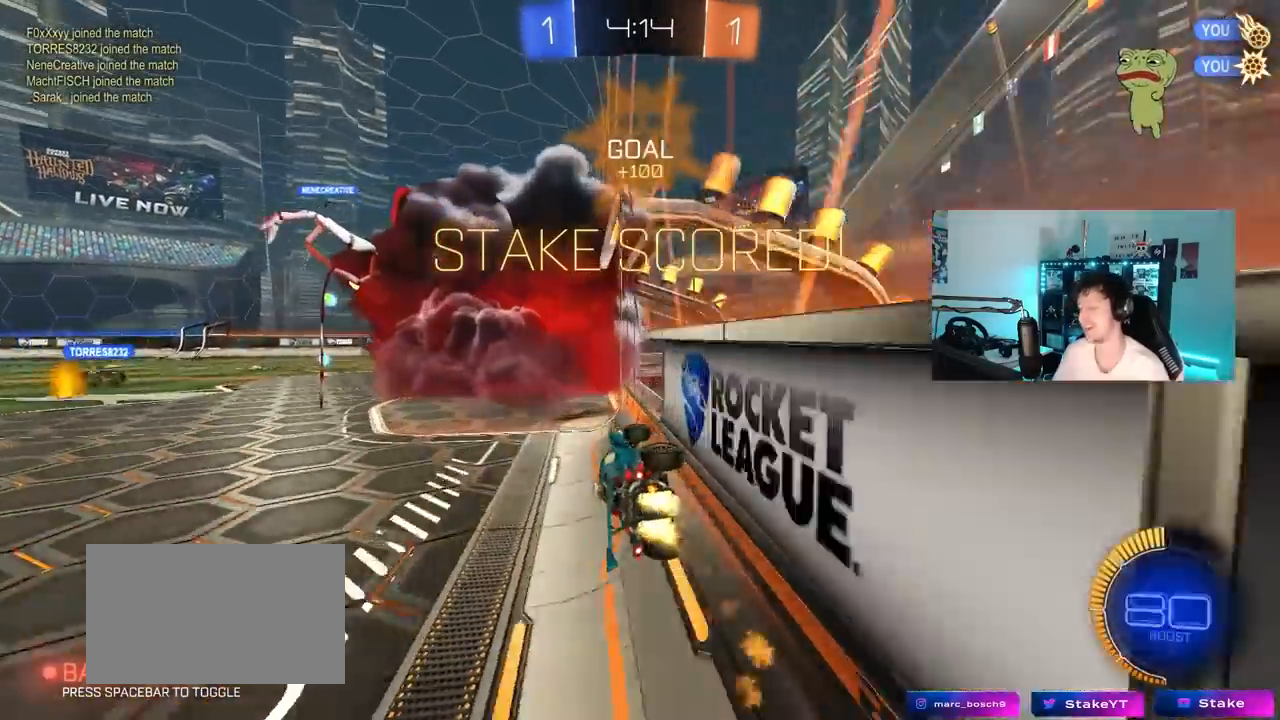
{"keys": [], "mouse_move": "still", "events": [[183, "s", "up"], [333, "shift", "up"], [467, "d", "up"]]}
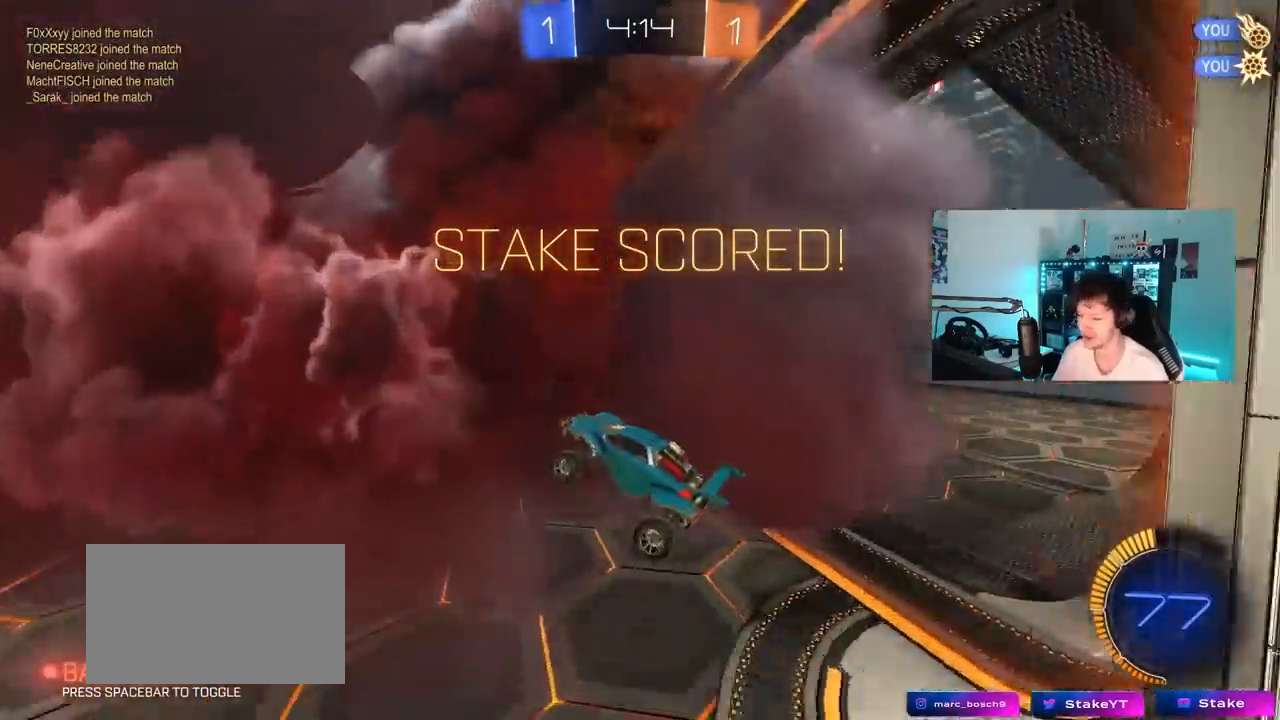
{"keys": ["a", "s", "shift"], "mouse_move": "still", "events": [[17, "a", "down"], [17, "shift", "down"], [17, "w", "down"], [167, "s", "down"], [200, "w", "up"], [400, "s", "up"], [483, "s", "down"]]}
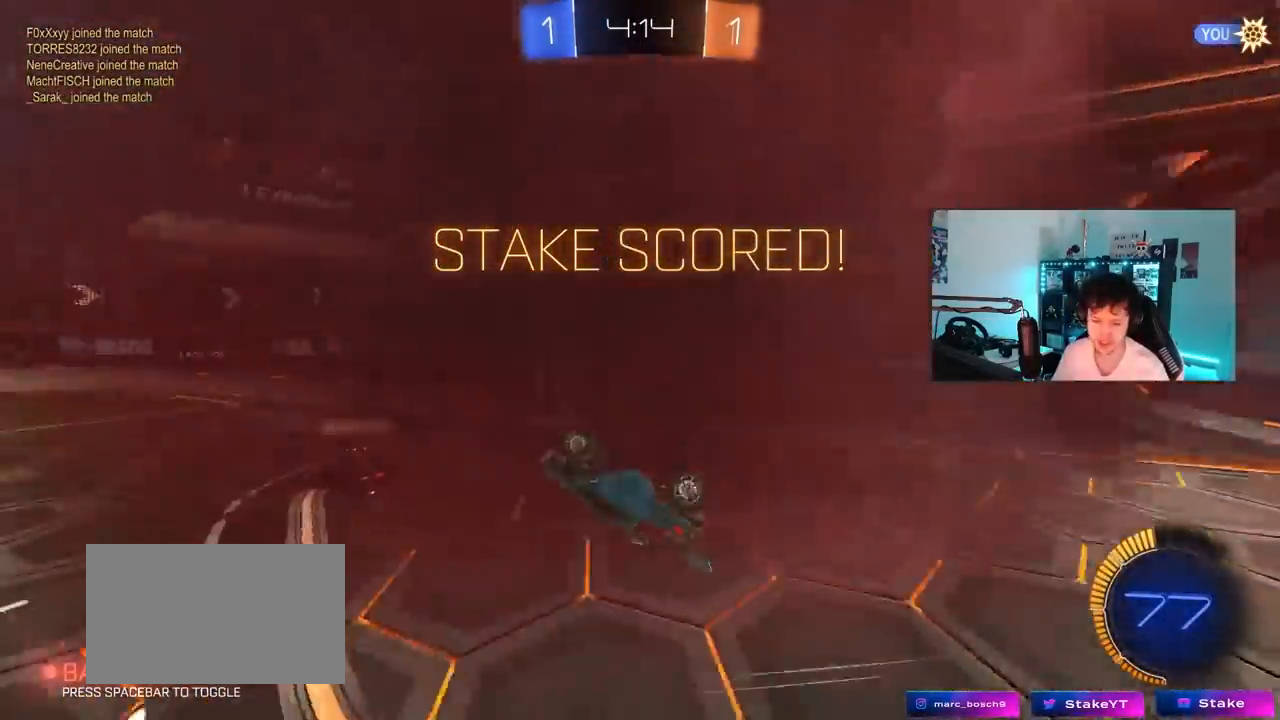
{"keys": [], "mouse_move": "still", "events": [[267, "s", "up"], [367, "a", "up"], [367, "shift", "up"]]}